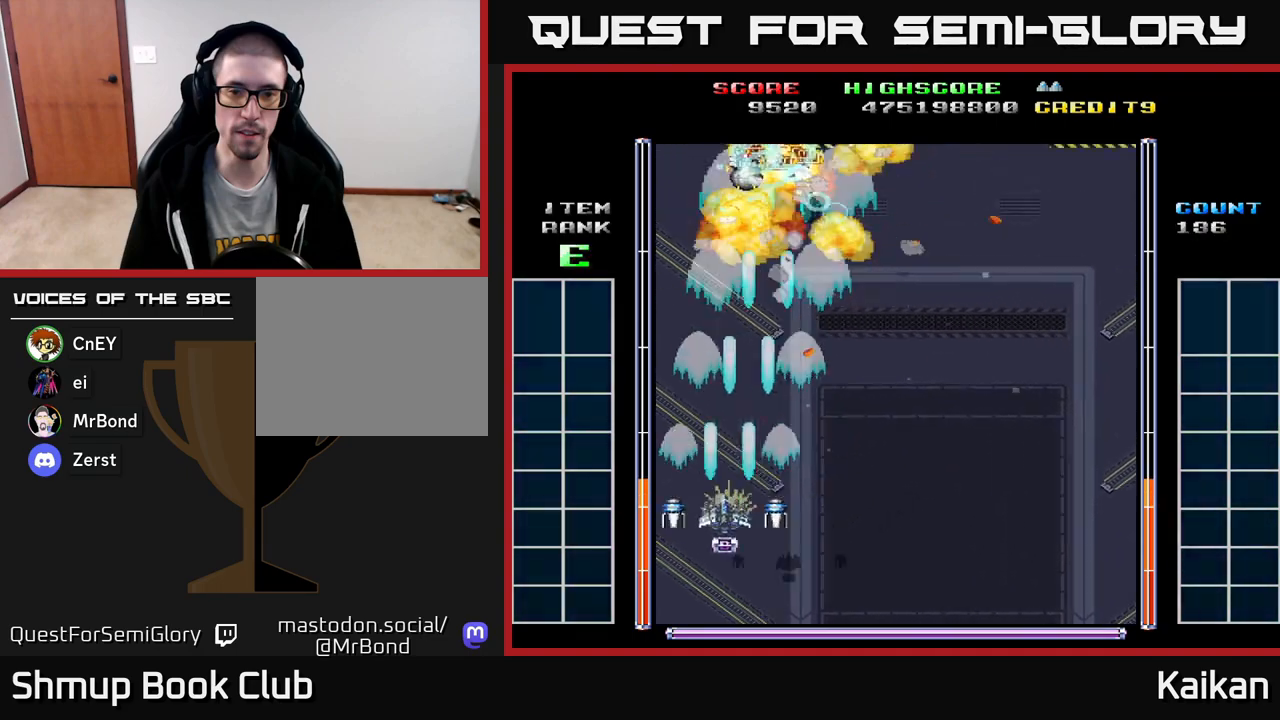
Gameplay with a controller (Xbox layout); each line is a JSON object with the inputs held at the frame after it. "events" lists button and stick changes between this image and that frame as [ms after this image, input, new state], when the widget could be followed in between. Not read: right_stick.
{"buttons": ["A", "DPAD_RIGHT"], "left_stick": "center", "events": [[117, "DPAD_LEFT", "up"], [250, "DPAD_RIGHT", "down"], [283, "DPAD_DOWN", "up"]]}
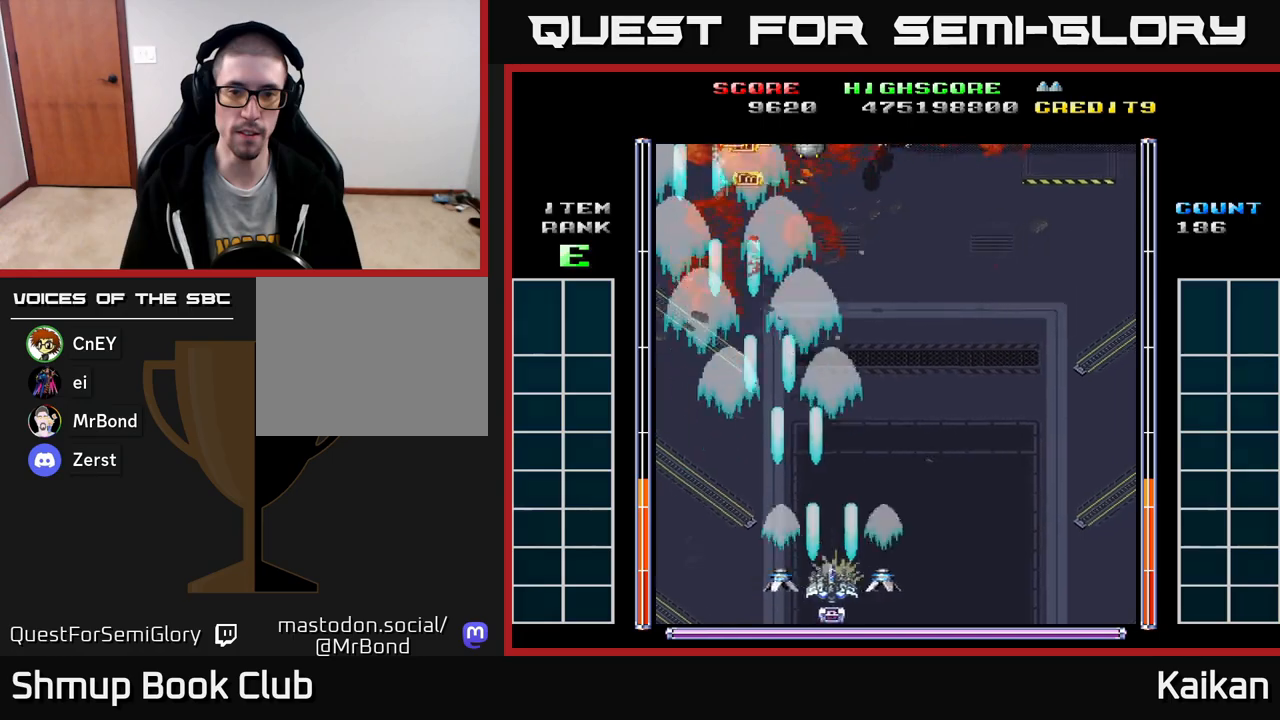
{"buttons": ["A"], "left_stick": "center", "events": [[50, "DPAD_RIGHT", "up"], [50, "DPAD_UP", "down"], [367, "DPAD_LEFT", "down"], [367, "DPAD_UP", "up"], [417, "DPAD_LEFT", "up"]]}
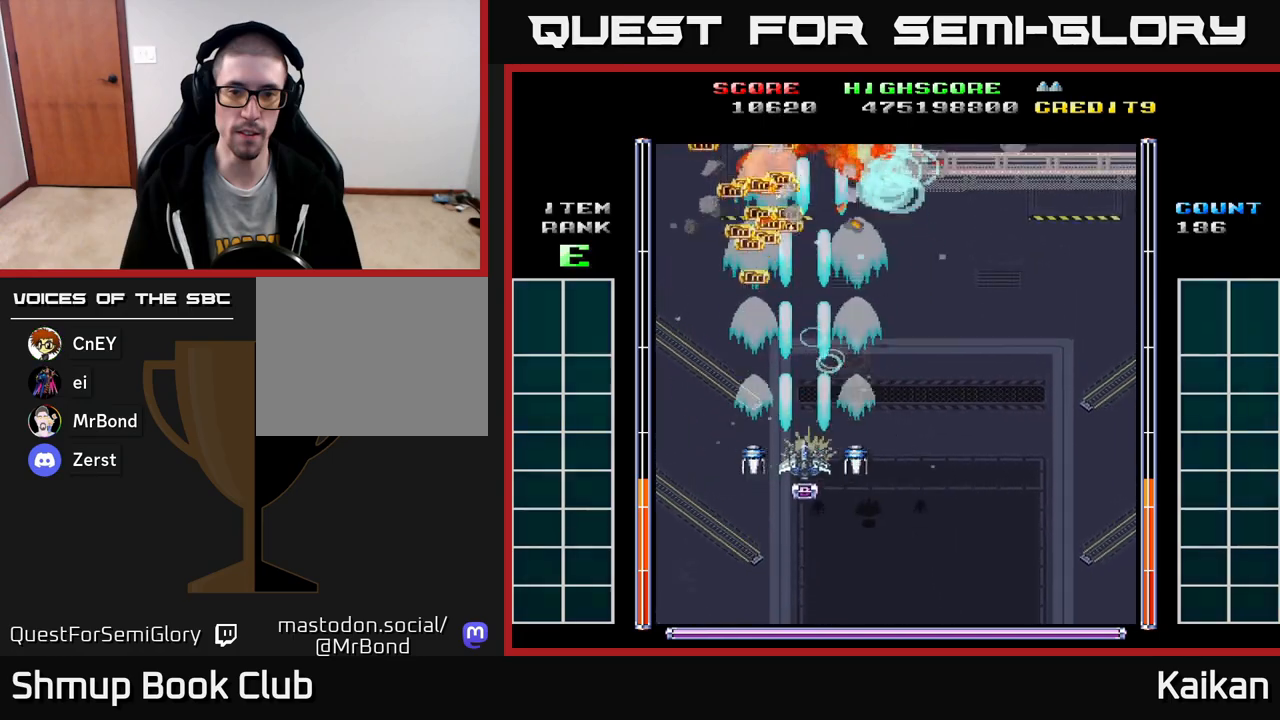
{"buttons": ["A", "DPAD_DOWN", "DPAD_RIGHT"], "left_stick": "center", "events": [[50, "DPAD_RIGHT", "down"], [100, "DPAD_DOWN", "down"], [167, "DPAD_RIGHT", "up"], [267, "DPAD_RIGHT", "down"]]}
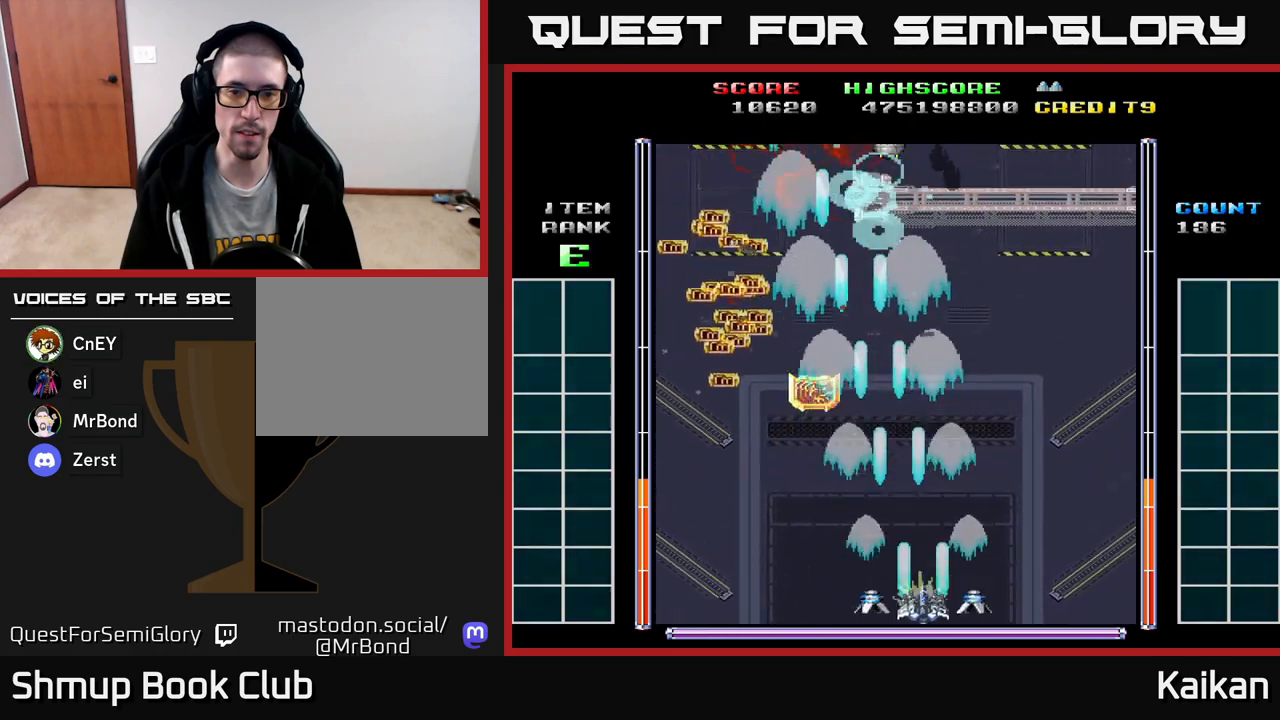
{"buttons": ["A", "DPAD_LEFT"], "left_stick": "center", "events": [[100, "DPAD_DOWN", "up"], [417, "DPAD_RIGHT", "up"], [450, "DPAD_LEFT", "down"]]}
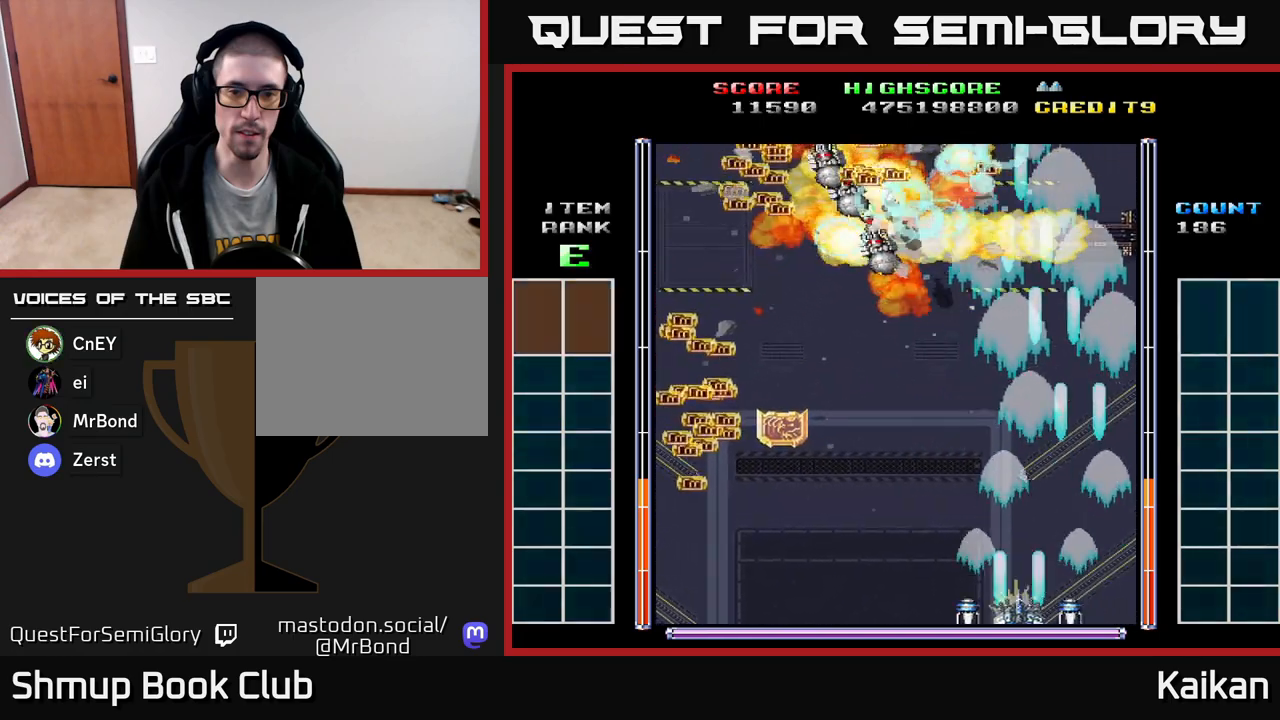
{"buttons": ["A", "DPAD_LEFT"], "left_stick": "center", "events": []}
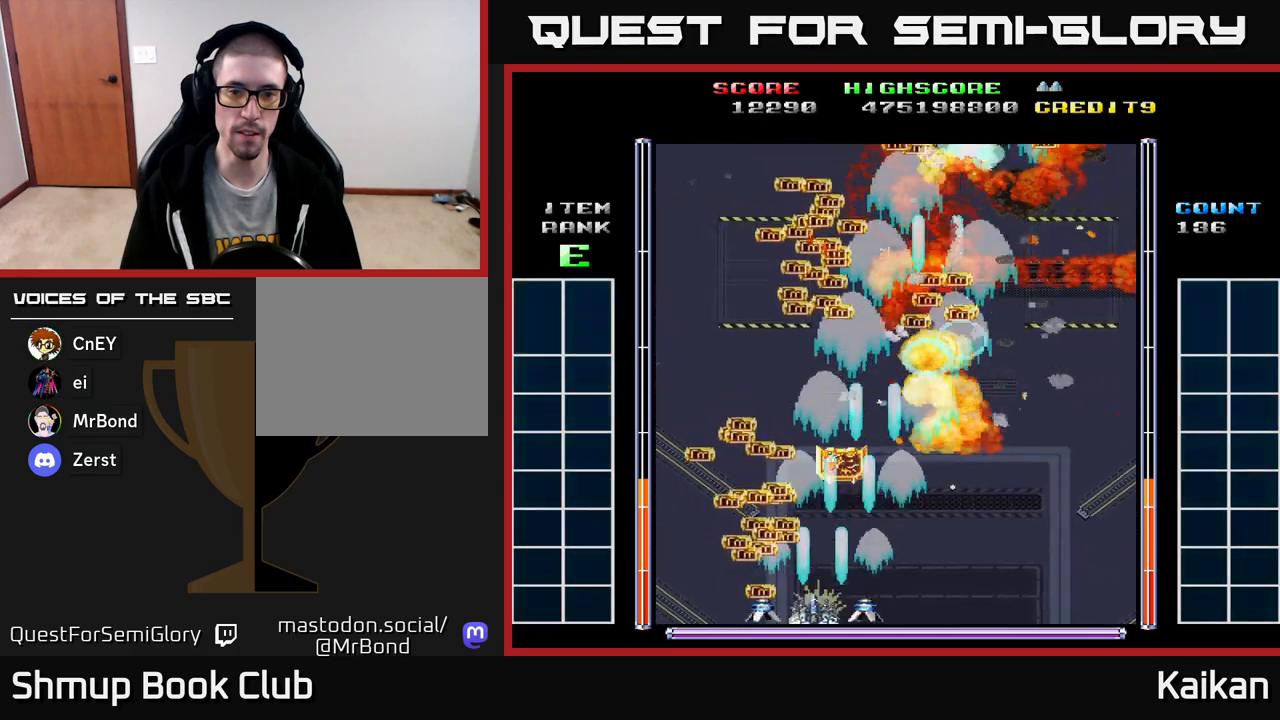
{"buttons": ["DPAD_UP"], "left_stick": "center", "events": [[67, "A", "up"], [167, "DPAD_UP", "down"], [217, "DPAD_LEFT", "up"]]}
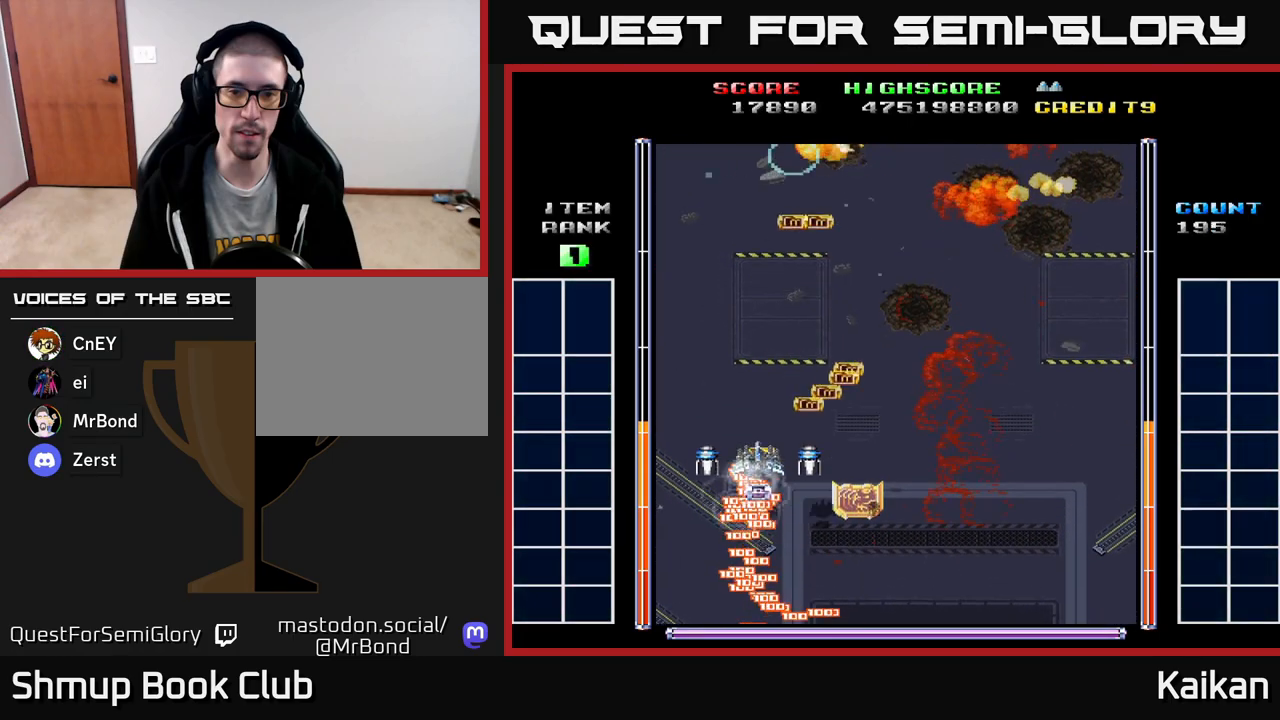
{"buttons": ["A", "DPAD_DOWN", "DPAD_RIGHT"], "left_stick": "center", "events": [[150, "DPAD_RIGHT", "down"], [217, "DPAD_UP", "up"], [450, "DPAD_DOWN", "down"], [467, "A", "down"]]}
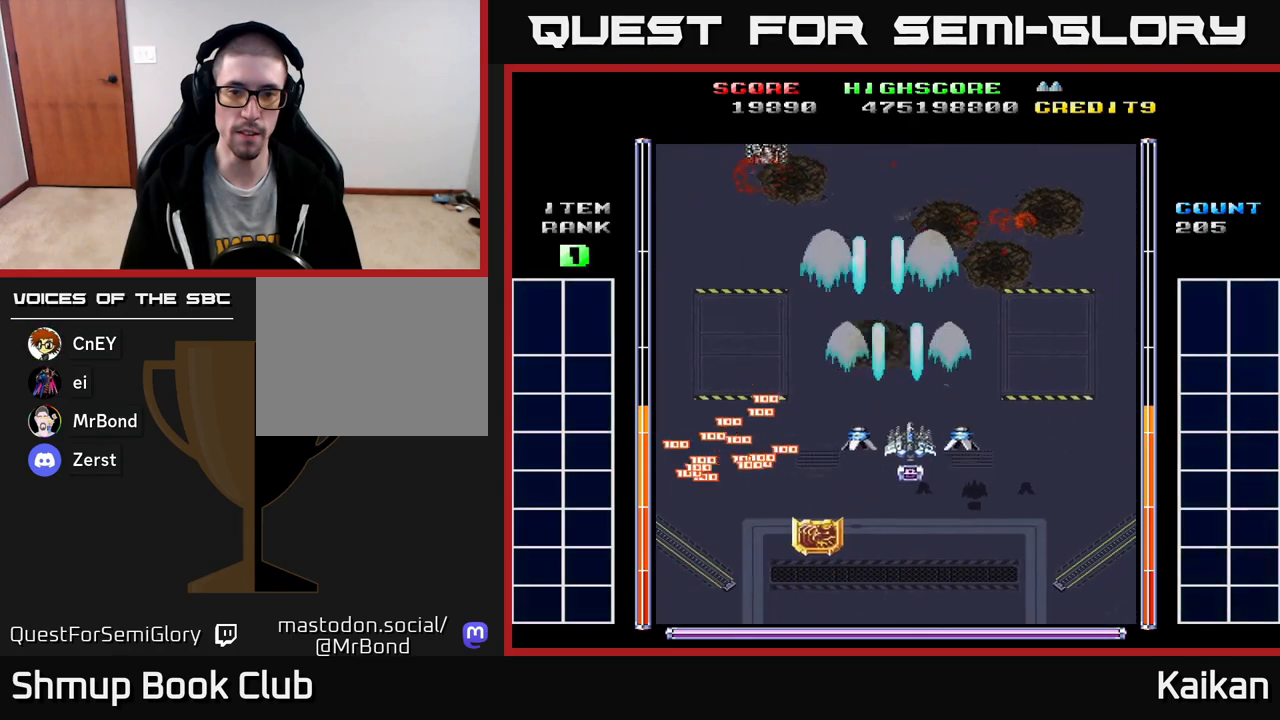
{"buttons": ["A", "DPAD_UP", "DPAD_LEFT"], "left_stick": "center", "events": [[300, "DPAD_RIGHT", "up"], [400, "DPAD_LEFT", "down"], [450, "DPAD_DOWN", "up"], [500, "DPAD_UP", "down"]]}
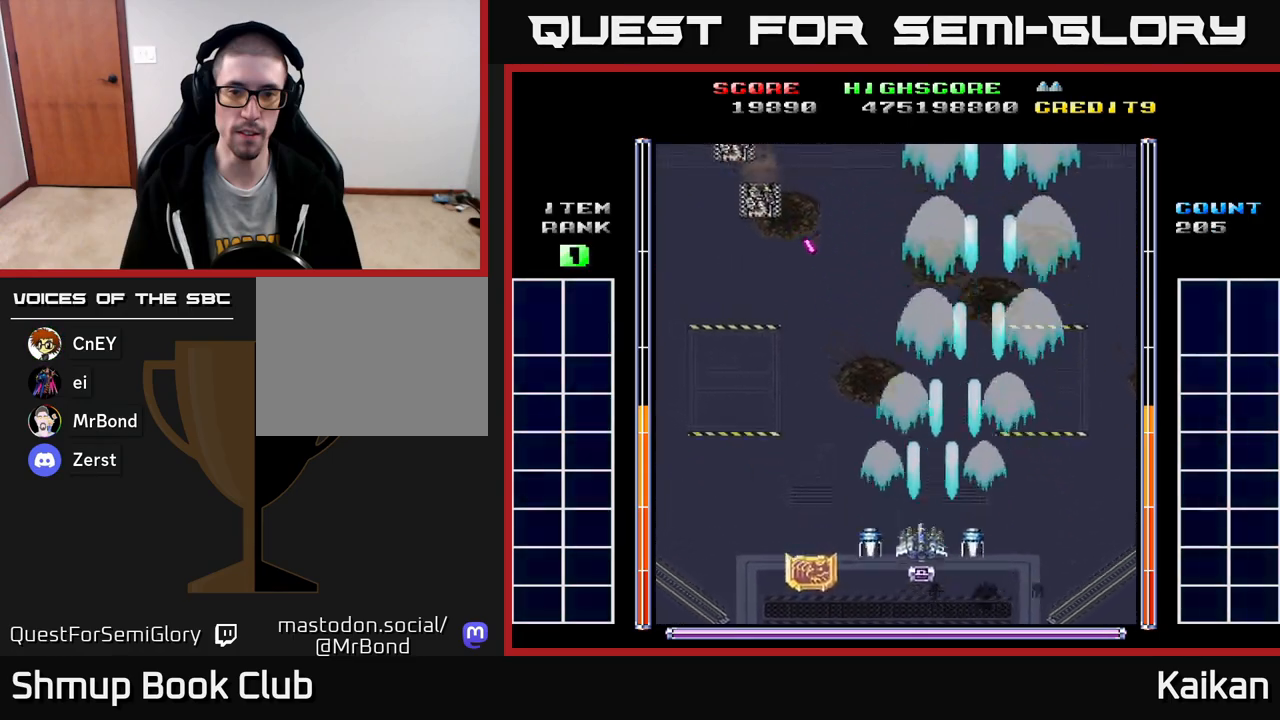
{"buttons": ["A", "DPAD_DOWN"], "left_stick": "center", "events": [[200, "DPAD_UP", "up"], [467, "DPAD_DOWN", "down"], [483, "DPAD_LEFT", "up"]]}
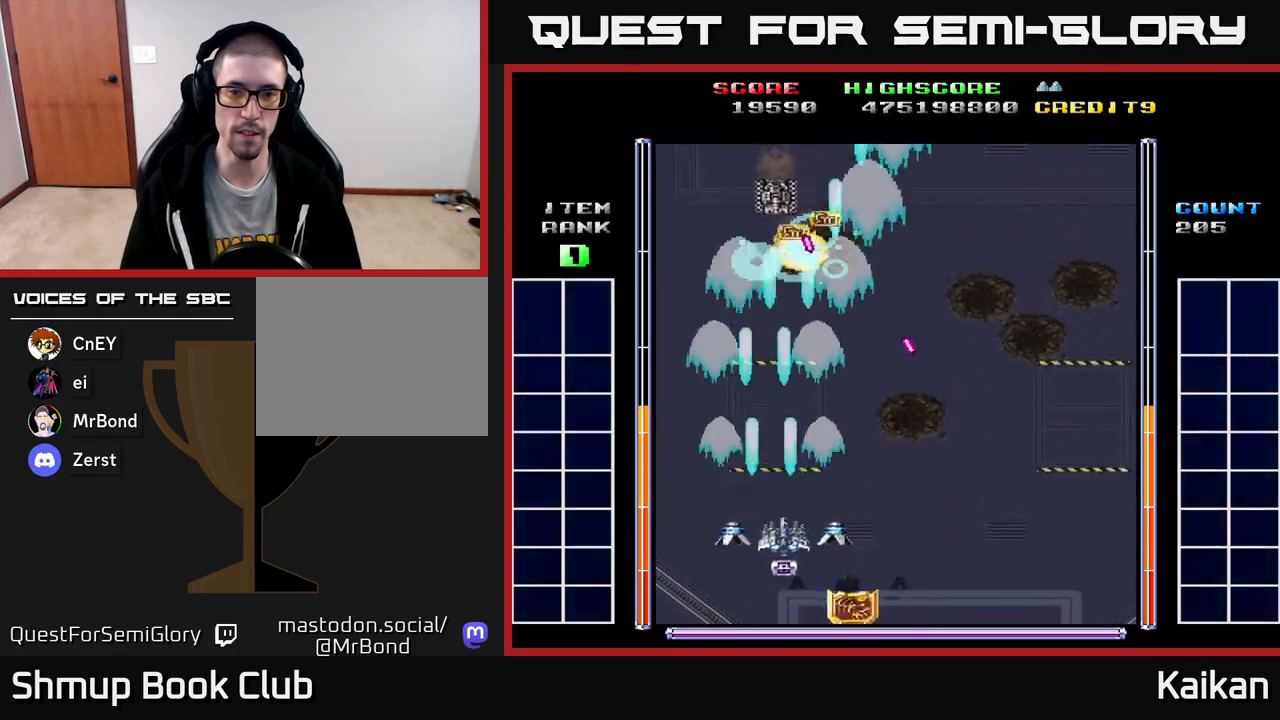
{"buttons": ["DPAD_DOWN"], "left_stick": "center", "events": [[17, "DPAD_RIGHT", "down"], [100, "DPAD_DOWN", "up"], [100, "DPAD_RIGHT", "up"], [233, "A", "up"], [233, "DPAD_RIGHT", "down"], [350, "DPAD_RIGHT", "up"], [483, "DPAD_DOWN", "down"]]}
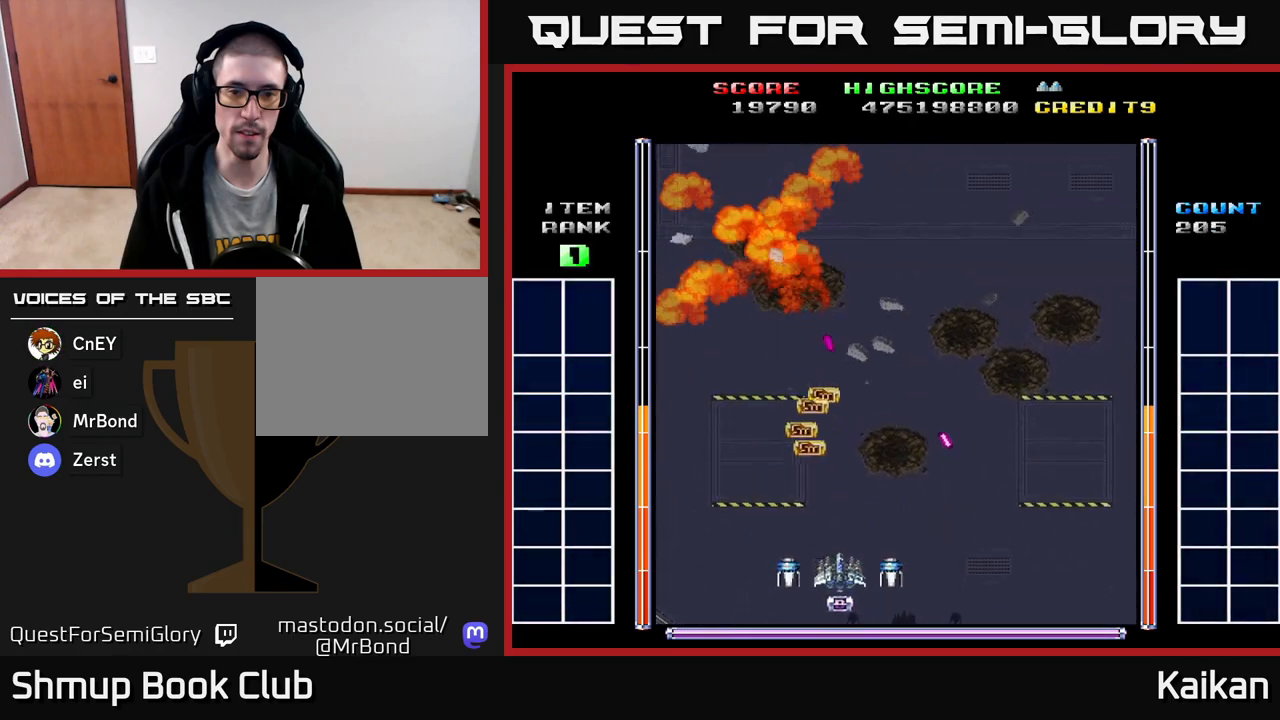
{"buttons": ["DPAD_UP", "DPAD_LEFT"], "left_stick": "center", "events": [[150, "DPAD_RIGHT", "down"], [183, "DPAD_RIGHT", "up"], [333, "DPAD_LEFT", "down"], [367, "DPAD_DOWN", "up"], [433, "DPAD_UP", "down"]]}
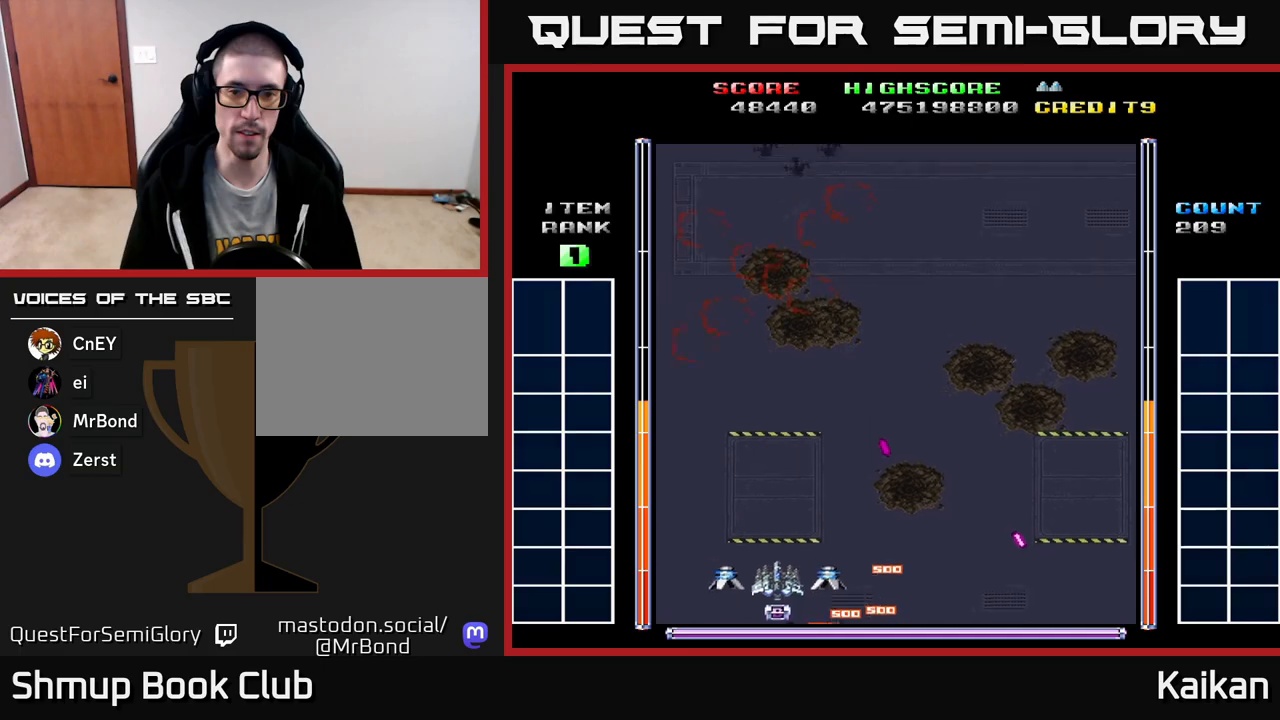
{"buttons": ["A", "DPAD_RIGHT"], "left_stick": "center", "events": [[300, "DPAD_LEFT", "up"], [333, "A", "down"], [383, "DPAD_RIGHT", "down"], [433, "DPAD_UP", "up"]]}
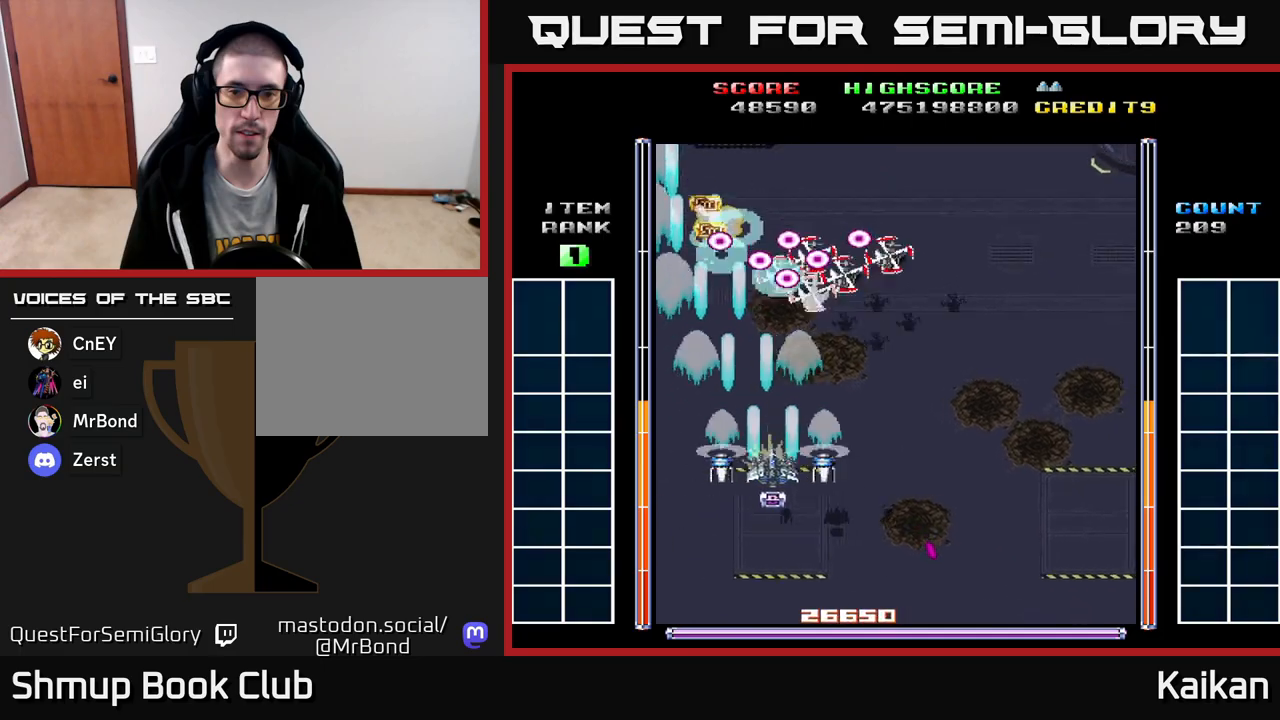
{"buttons": ["A", "DPAD_RIGHT"], "left_stick": "center", "events": []}
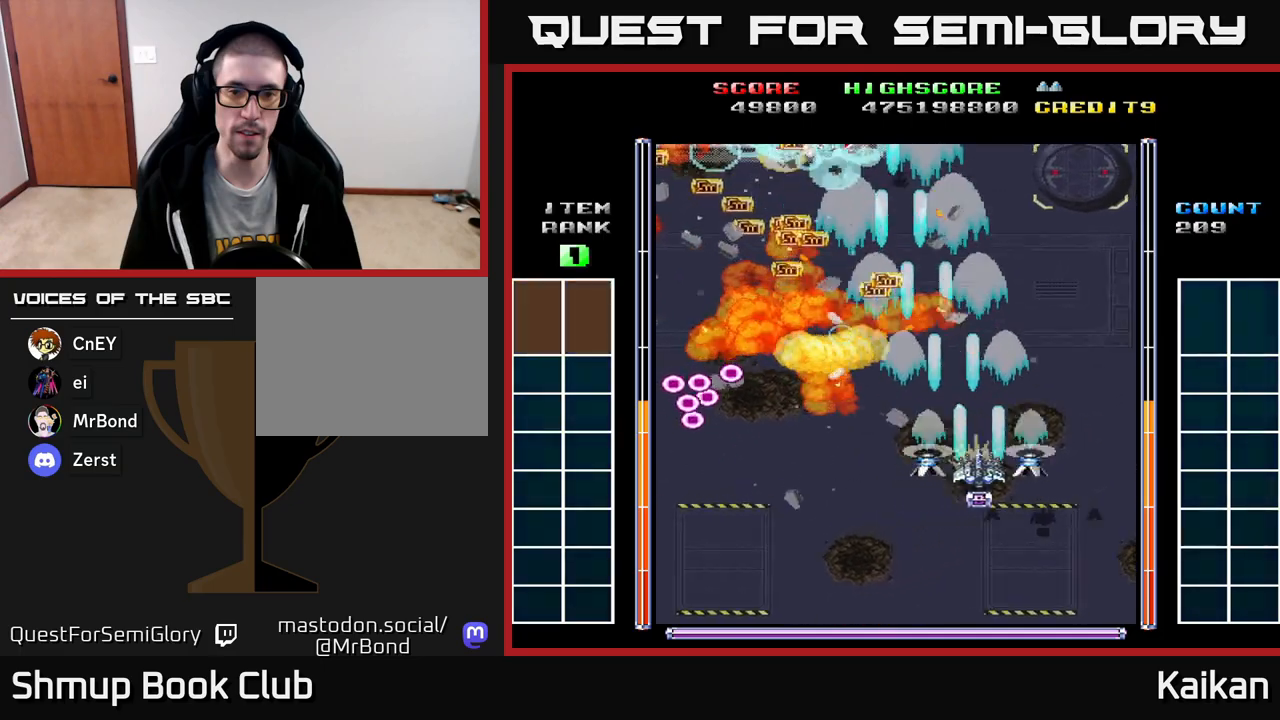
{"buttons": ["A", "DPAD_LEFT"], "left_stick": "center", "events": [[283, "DPAD_RIGHT", "up"], [300, "DPAD_LEFT", "down"]]}
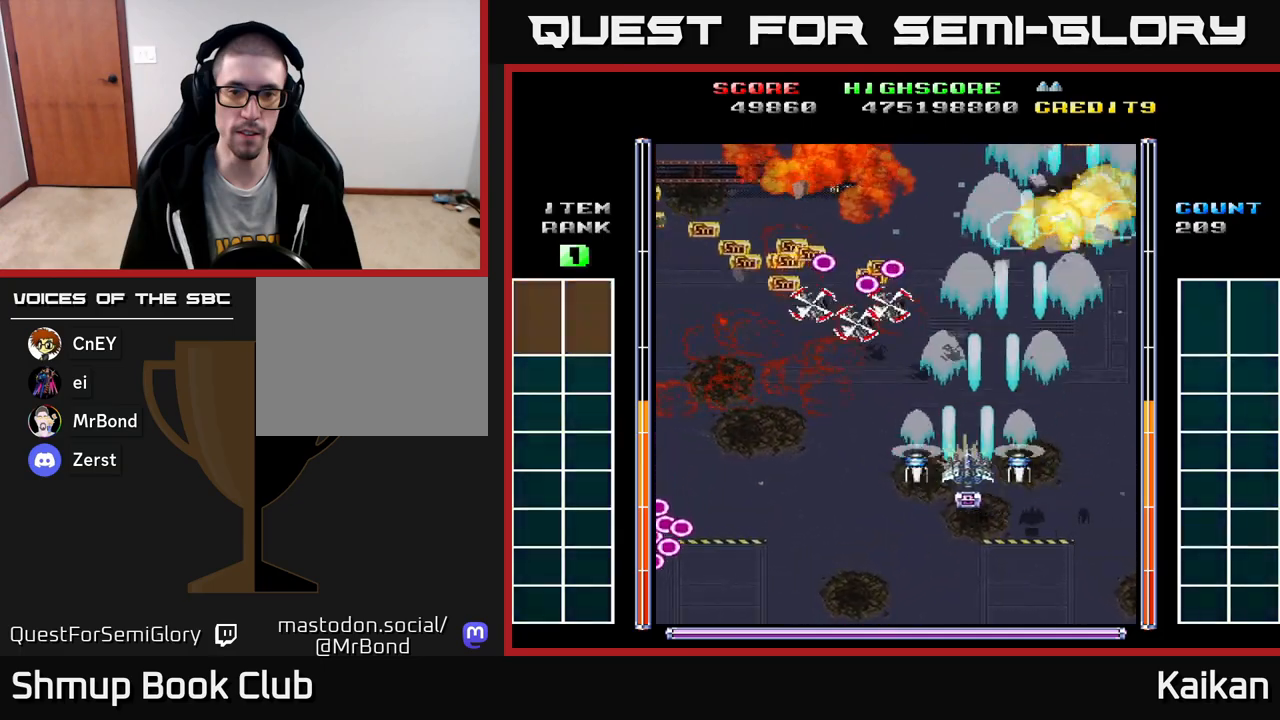
{"buttons": ["A", "DPAD_LEFT"], "left_stick": "center", "events": []}
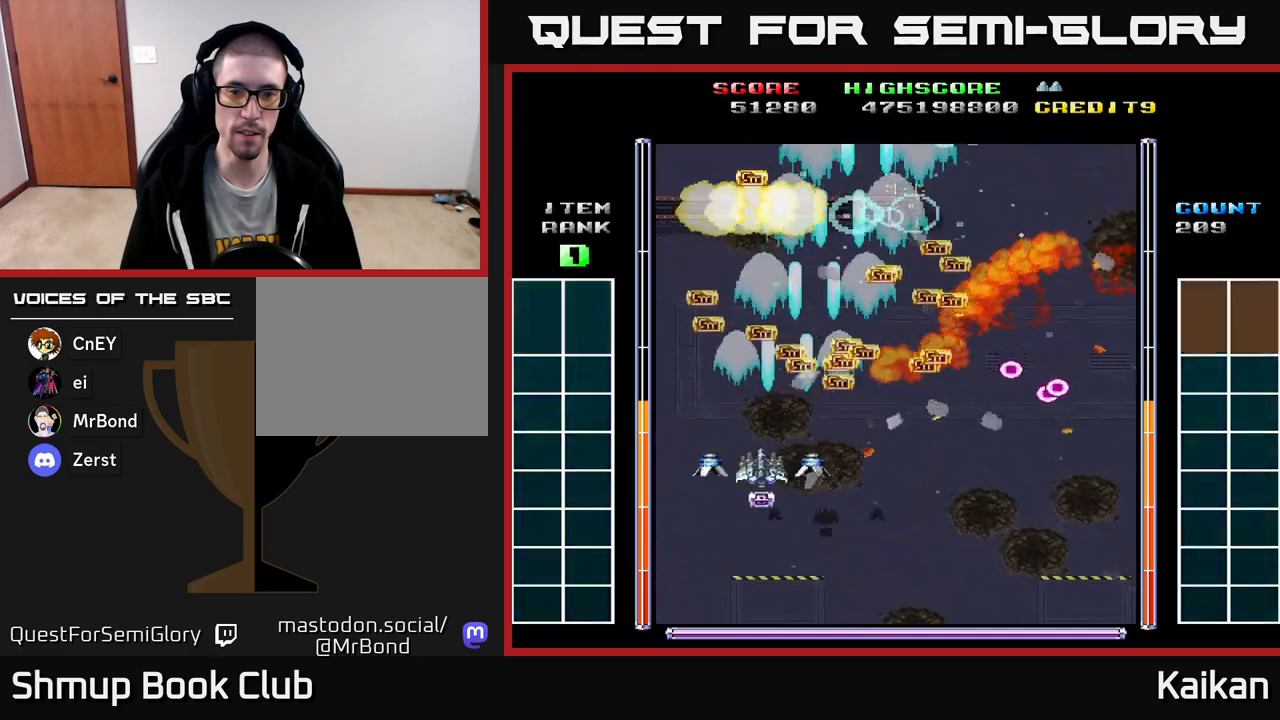
{"buttons": [], "left_stick": "center", "events": [[50, "A", "up"], [233, "DPAD_LEFT", "up"]]}
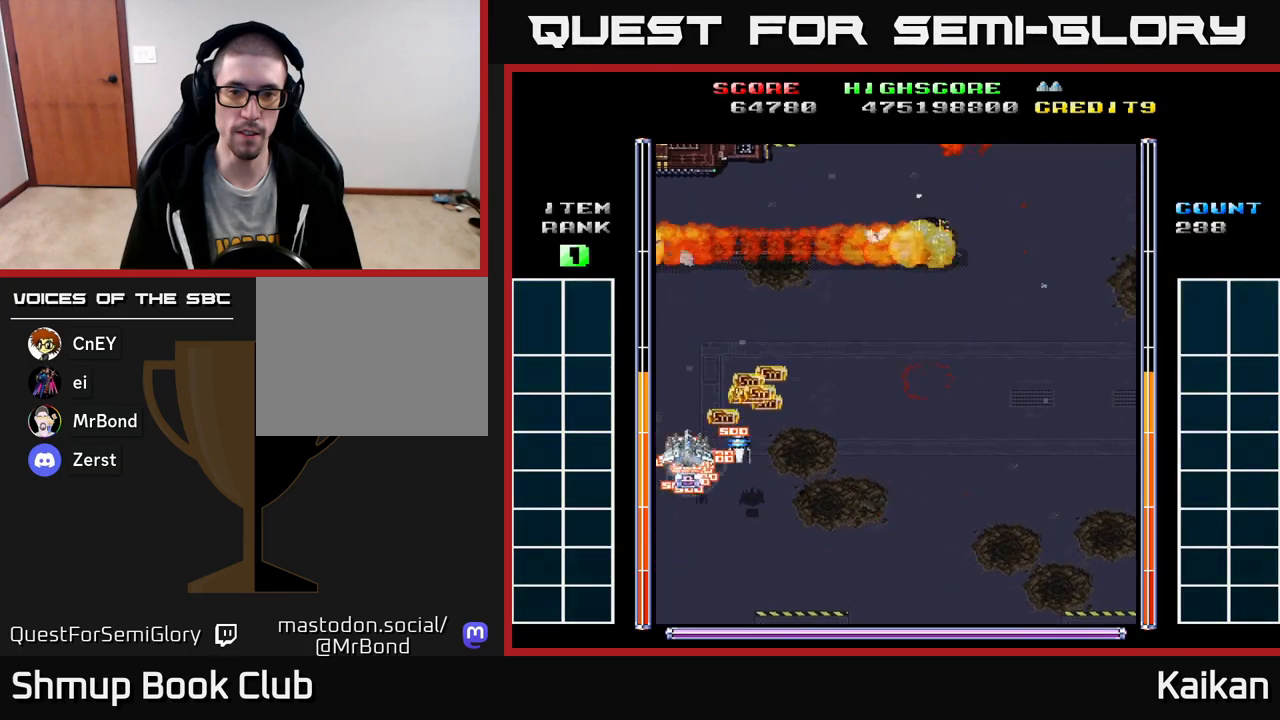
{"buttons": ["A", "DPAD_RIGHT"], "left_stick": "center"}
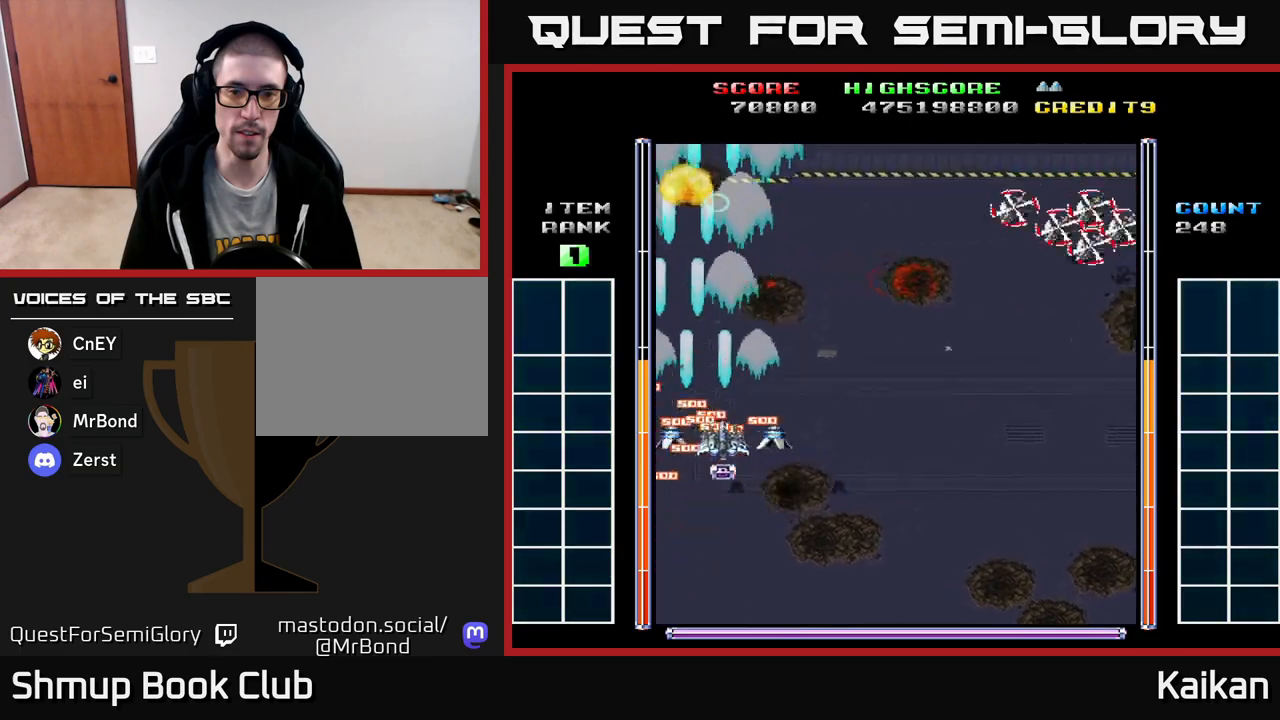
{"buttons": ["A", "DPAD_DOWN", "DPAD_RIGHT"], "left_stick": "center", "events": [[367, "DPAD_DOWN", "down"]]}
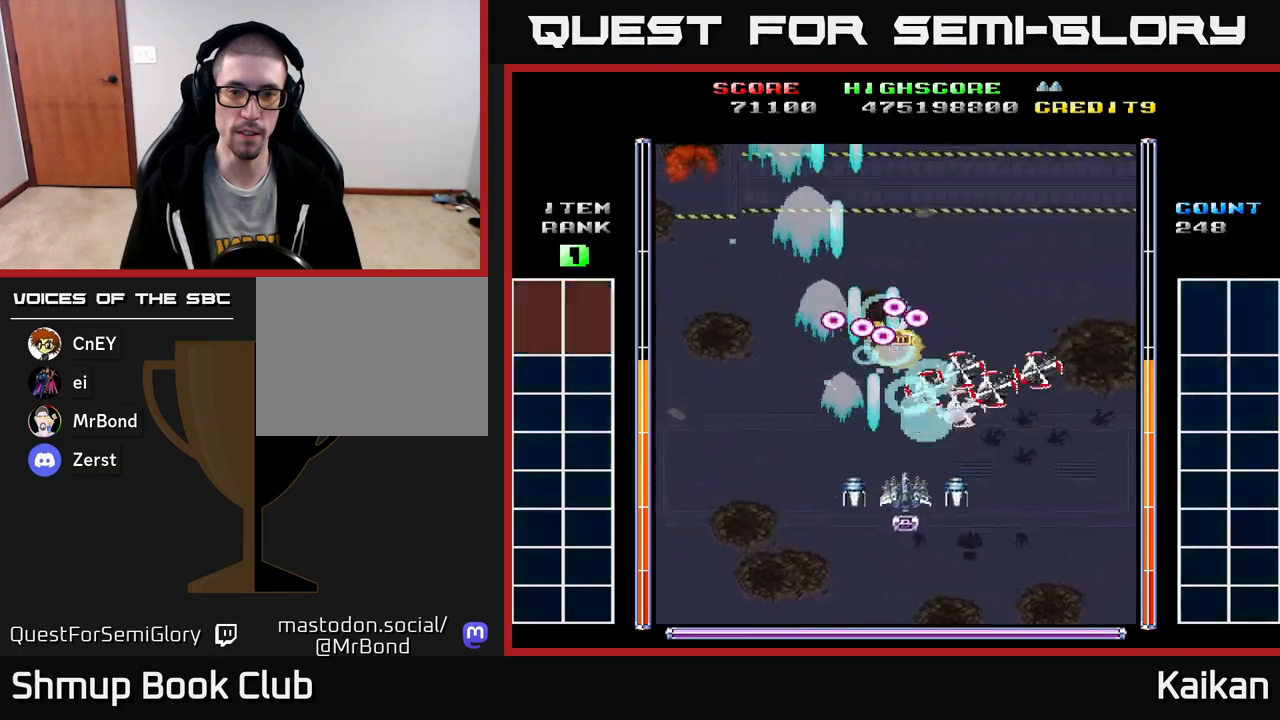
{"buttons": ["DPAD_RIGHT"], "left_stick": "center", "events": [[50, "DPAD_DOWN", "up"], [500, "A", "up"]]}
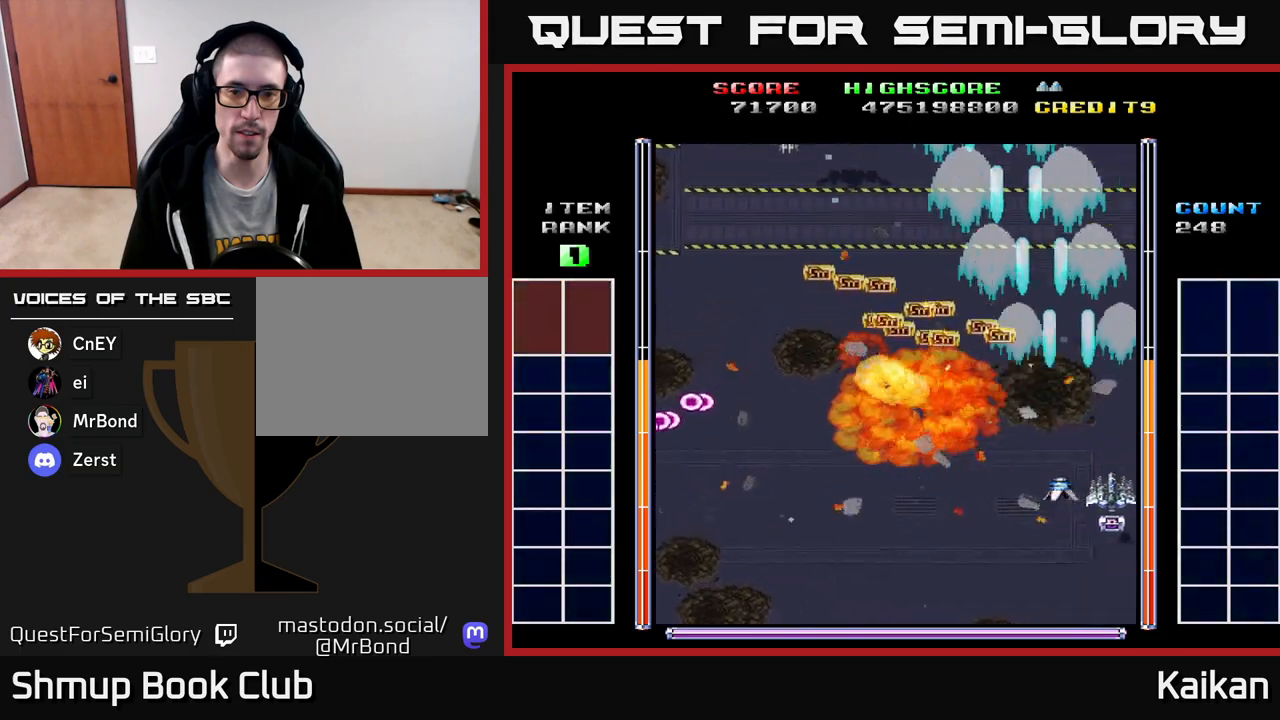
{"buttons": ["DPAD_LEFT"], "left_stick": "center", "events": [[117, "DPAD_RIGHT", "up"], [167, "DPAD_UP", "down"], [217, "DPAD_LEFT", "down"], [383, "DPAD_UP", "up"]]}
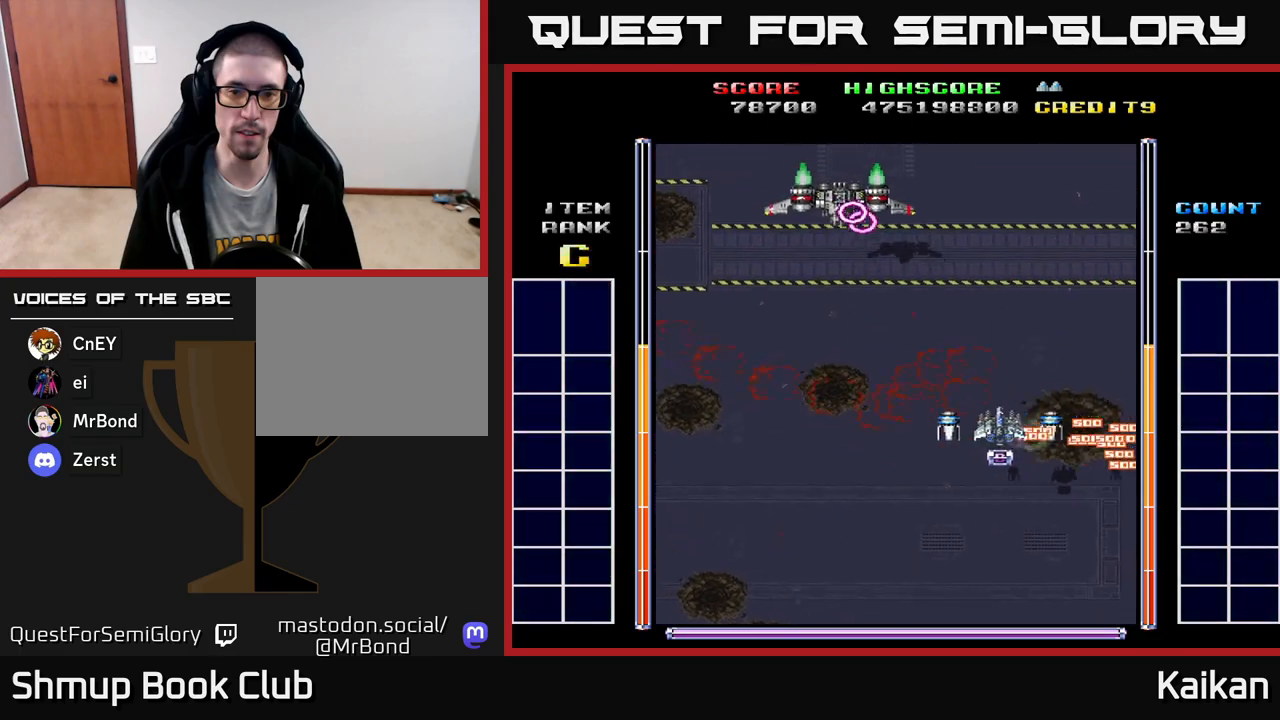
{"buttons": ["A", "DPAD_RIGHT"], "left_stick": "center", "events": [[83, "A", "down"], [267, "DPAD_UP", "down"], [317, "DPAD_LEFT", "up"], [400, "DPAD_UP", "up"], [500, "DPAD_RIGHT", "down"]]}
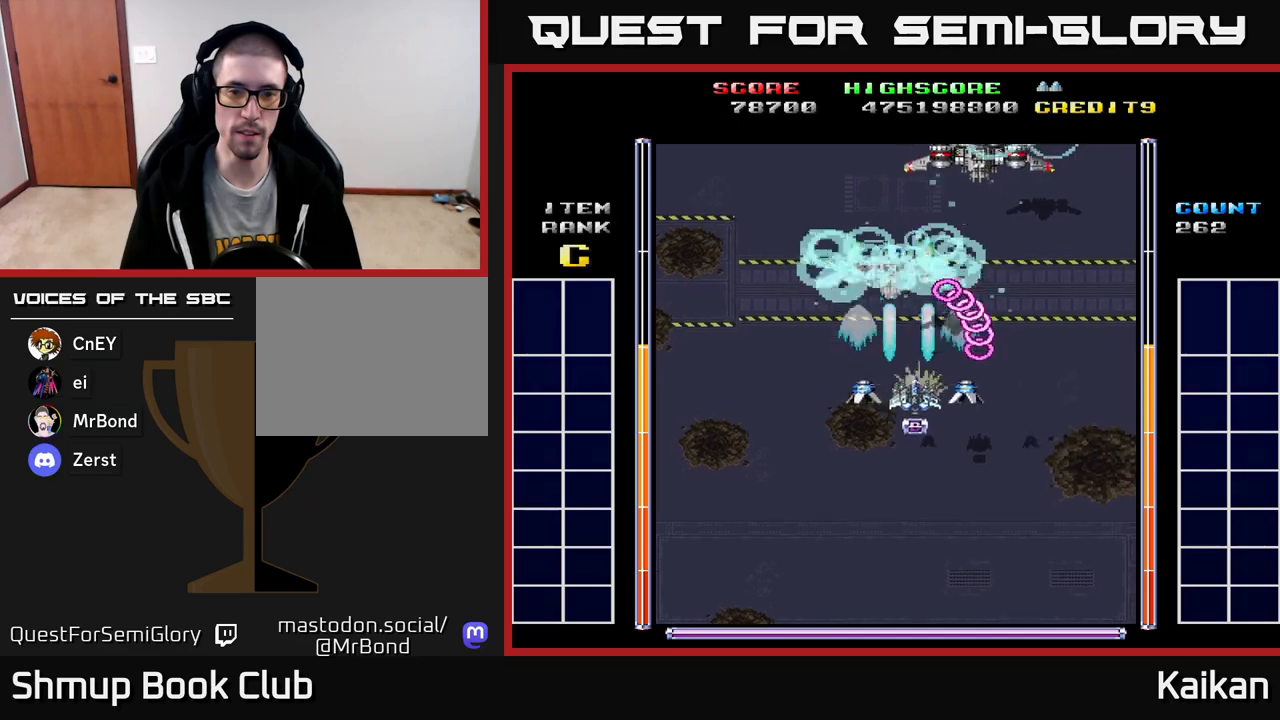
{"buttons": ["A"], "left_stick": "center", "events": [[17, "DPAD_DOWN", "down"], [233, "DPAD_RIGHT", "up"], [500, "DPAD_DOWN", "up"]]}
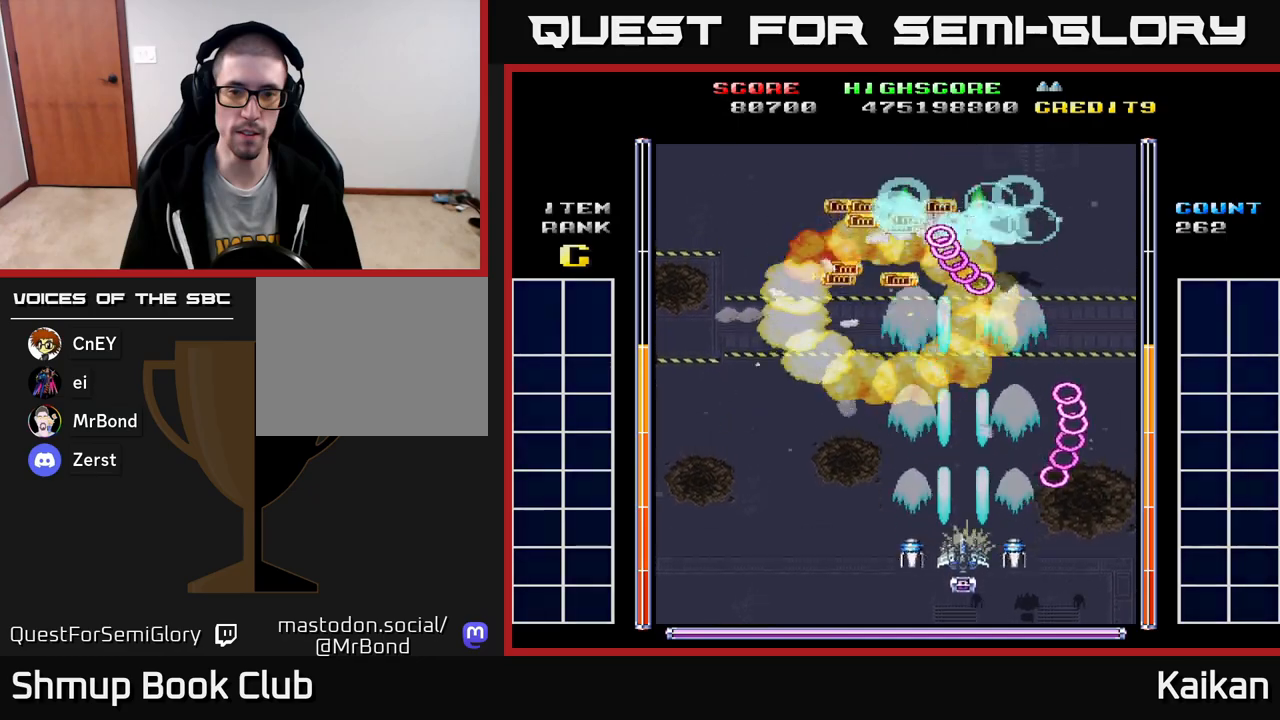
{"buttons": ["DPAD_UP", "DPAD_LEFT"], "left_stick": "center", "events": [[100, "DPAD_LEFT", "down"], [133, "DPAD_UP", "down"], [383, "A", "up"]]}
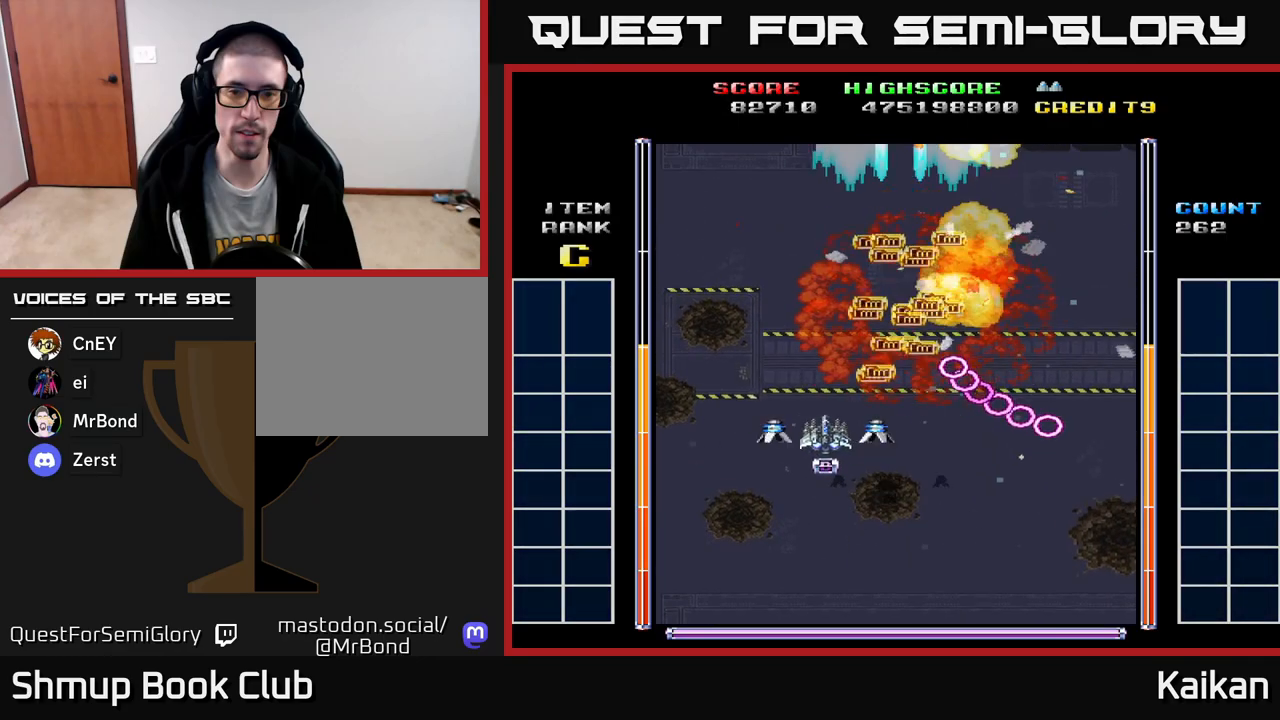
{"buttons": ["DPAD_RIGHT"], "left_stick": "center", "events": [[50, "DPAD_LEFT", "up"], [217, "DPAD_RIGHT", "down"], [300, "DPAD_UP", "up"]]}
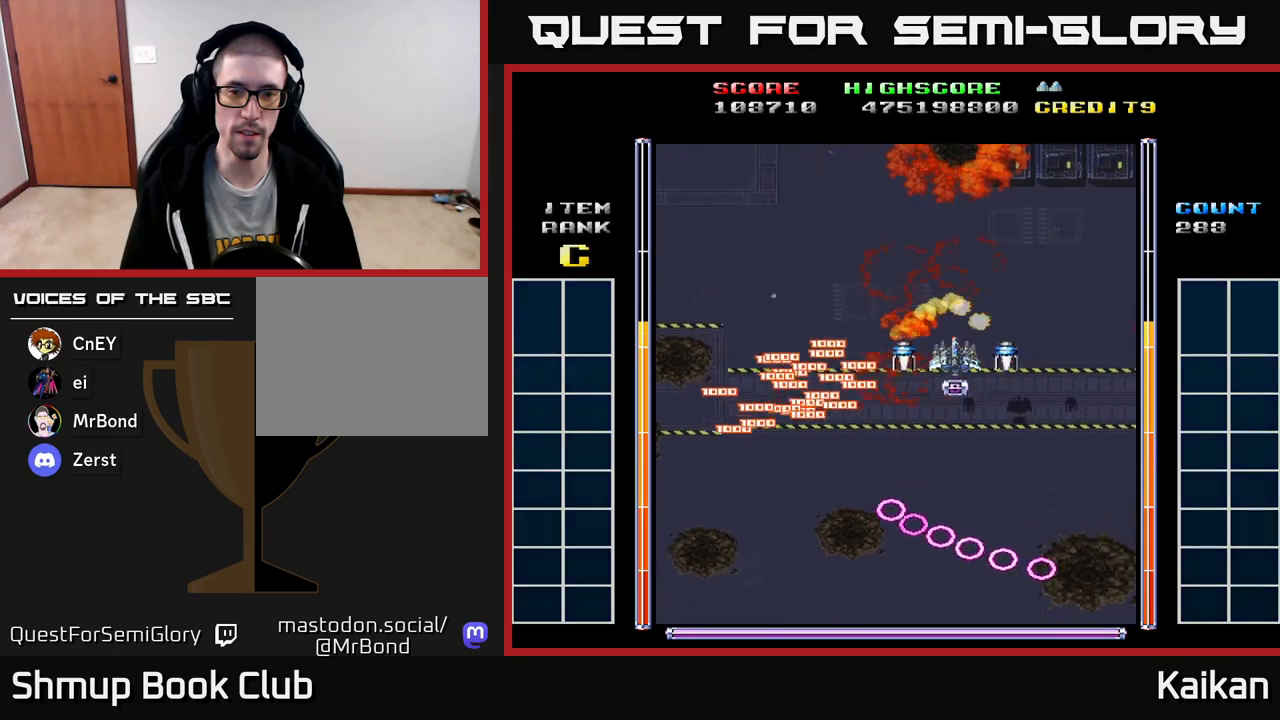
{"buttons": ["A", "DPAD_DOWN", "DPAD_LEFT"], "left_stick": "center", "events": [[33, "DPAD_DOWN", "down"], [117, "A", "down"], [433, "DPAD_RIGHT", "up"], [467, "DPAD_LEFT", "down"]]}
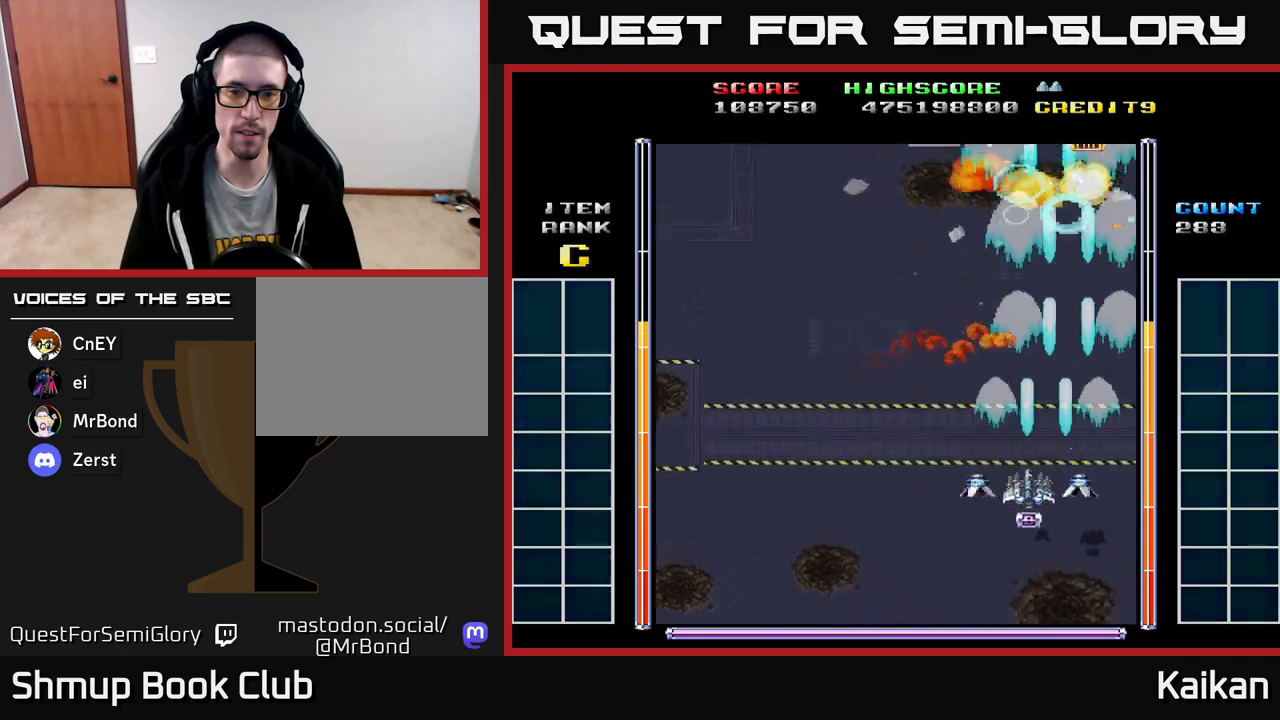
{"buttons": ["A", "DPAD_LEFT"], "left_stick": "center", "events": [[17, "DPAD_DOWN", "up"]]}
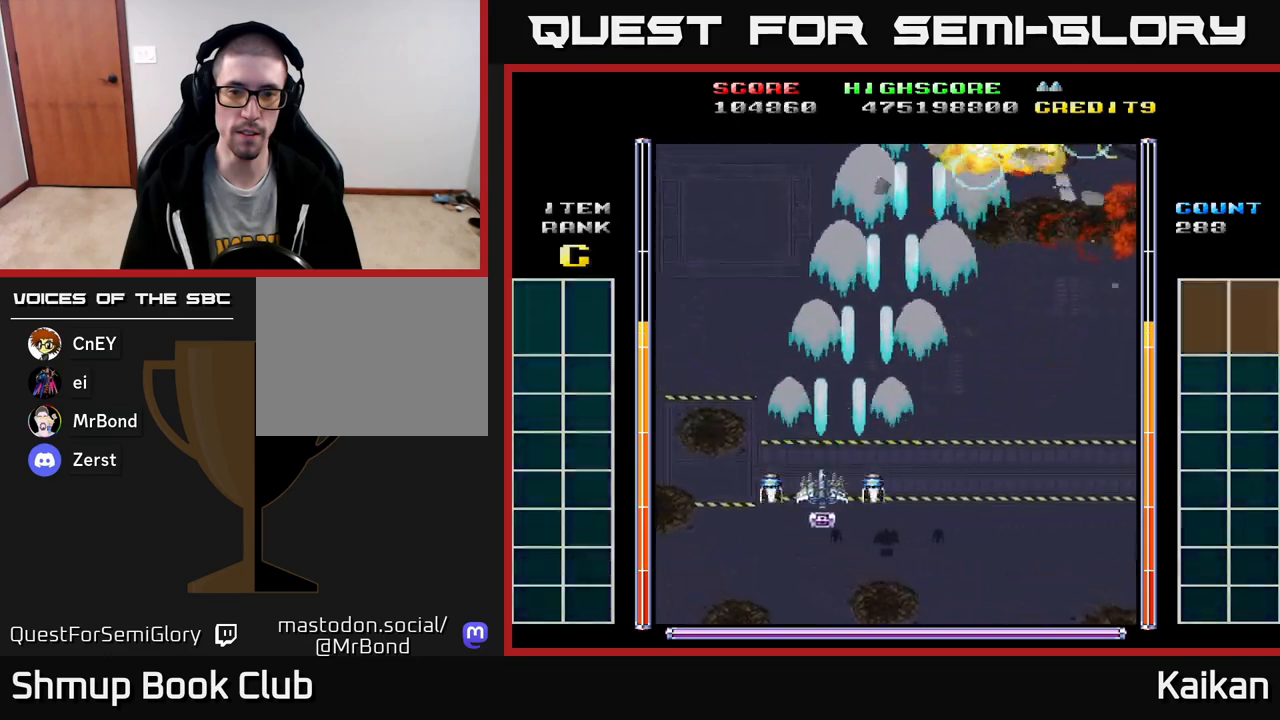
{"buttons": ["A", "DPAD_RIGHT"], "left_stick": "center", "events": [[233, "DPAD_LEFT", "up"], [250, "DPAD_RIGHT", "down"]]}
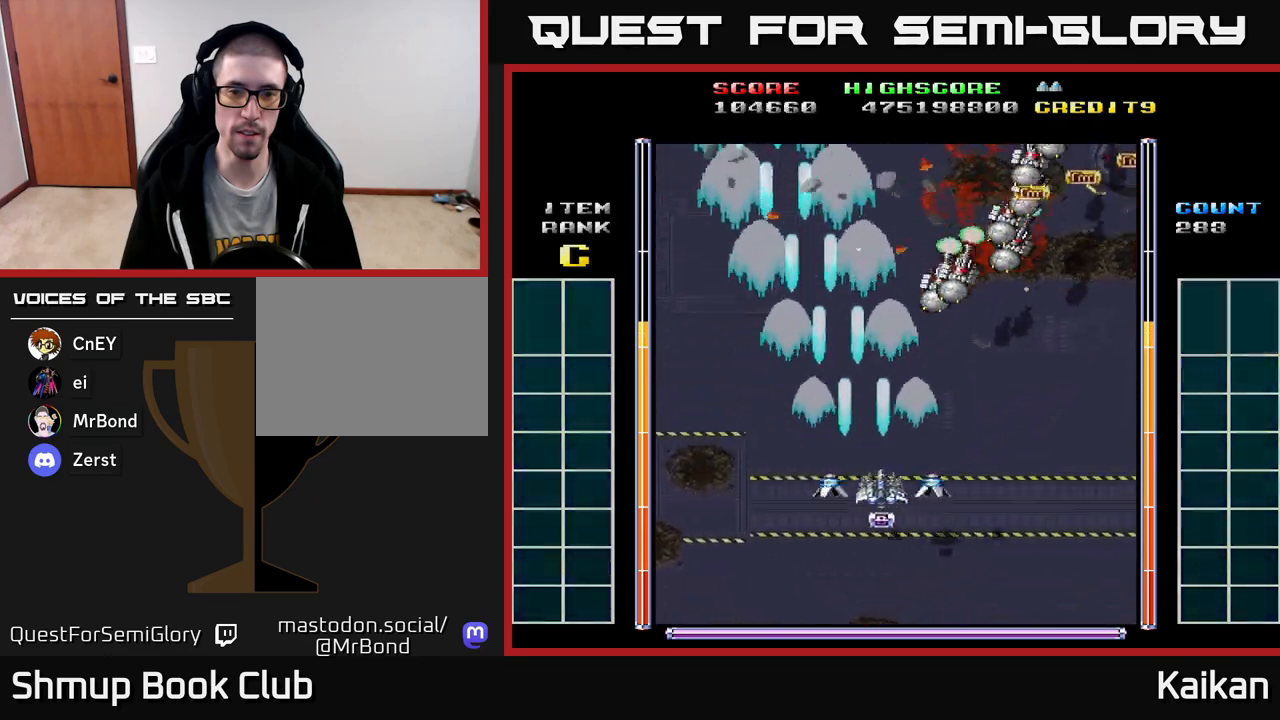
{"buttons": ["A", "DPAD_UP", "DPAD_RIGHT"], "left_stick": "center", "events": [[450, "DPAD_UP", "down"]]}
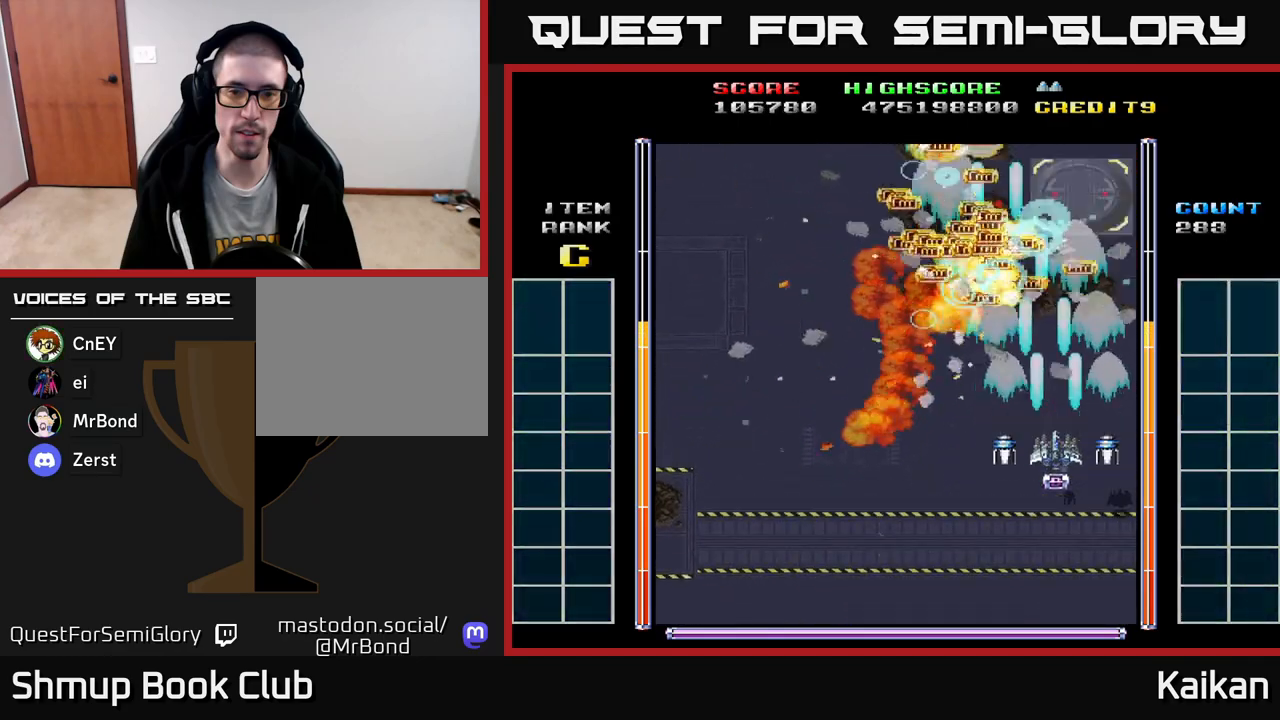
{"buttons": ["DPAD_LEFT"], "left_stick": "center", "events": [[17, "DPAD_RIGHT", "up"], [33, "A", "up"], [417, "DPAD_LEFT", "down"], [467, "DPAD_UP", "up"]]}
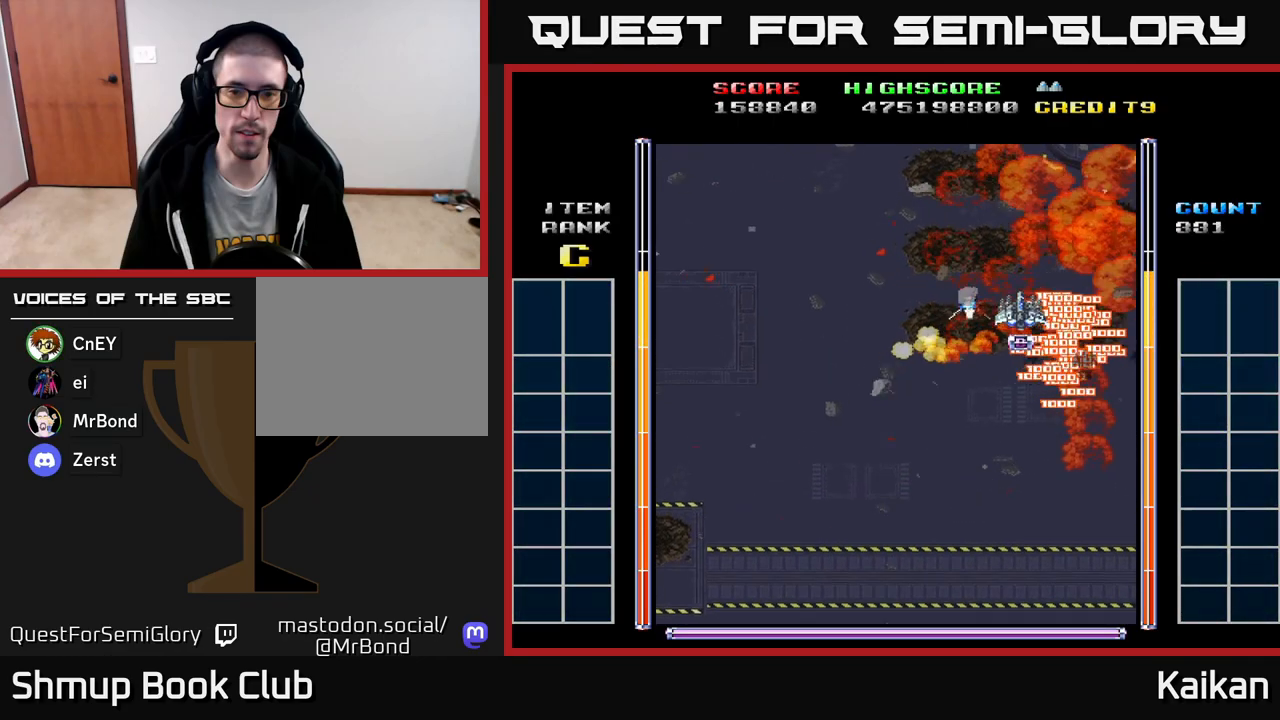
{"buttons": ["A", "DPAD_DOWN", "DPAD_RIGHT"], "left_stick": "center", "events": [[17, "DPAD_DOWN", "down"], [17, "DPAD_LEFT", "up"], [267, "A", "down"], [417, "DPAD_RIGHT", "down"]]}